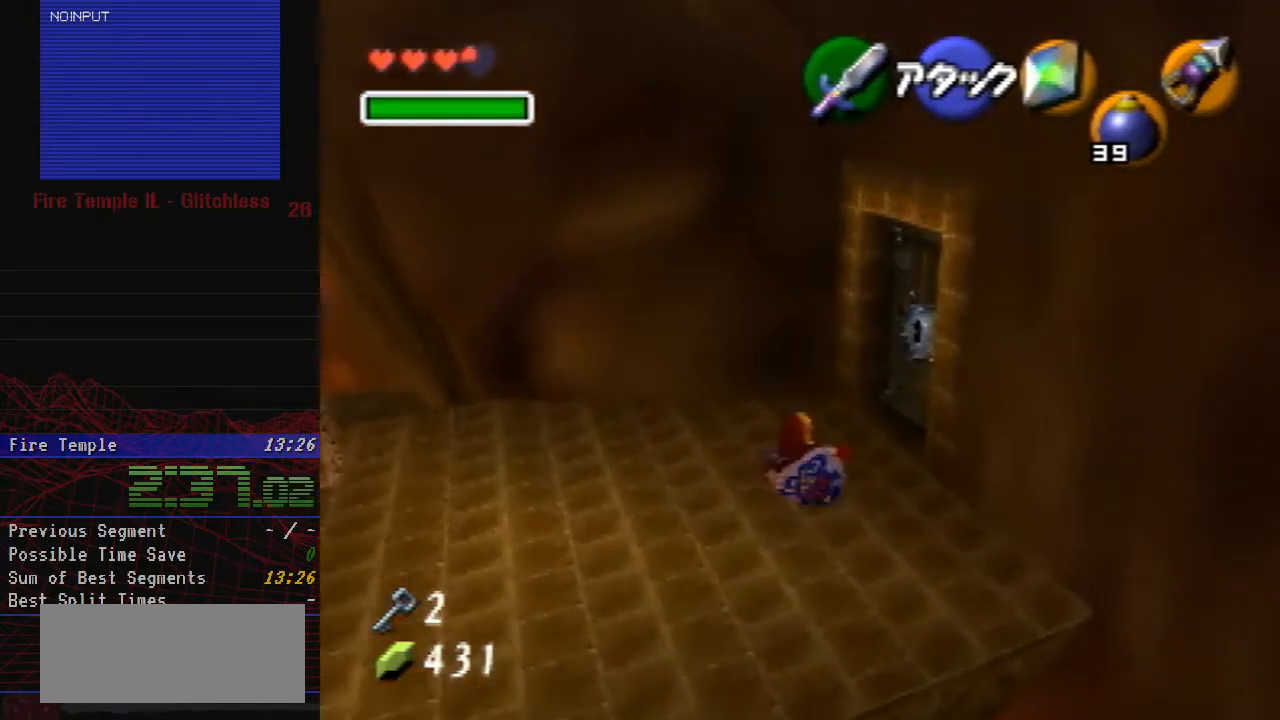
Gameplay with a controller (Nintendo layout); each line is a JSON object with the inputs held at the frame after it. "button_events" lists button changes between this image and that frame as [ms after this image, input, new state], when the widget could be followed in between (sticks are given only as held states). Not read: A L1 L3 R1 R2 R3.
{"buttons": ["Z"], "left_stick": "center", "button_events": [[283, "Z", "down"]]}
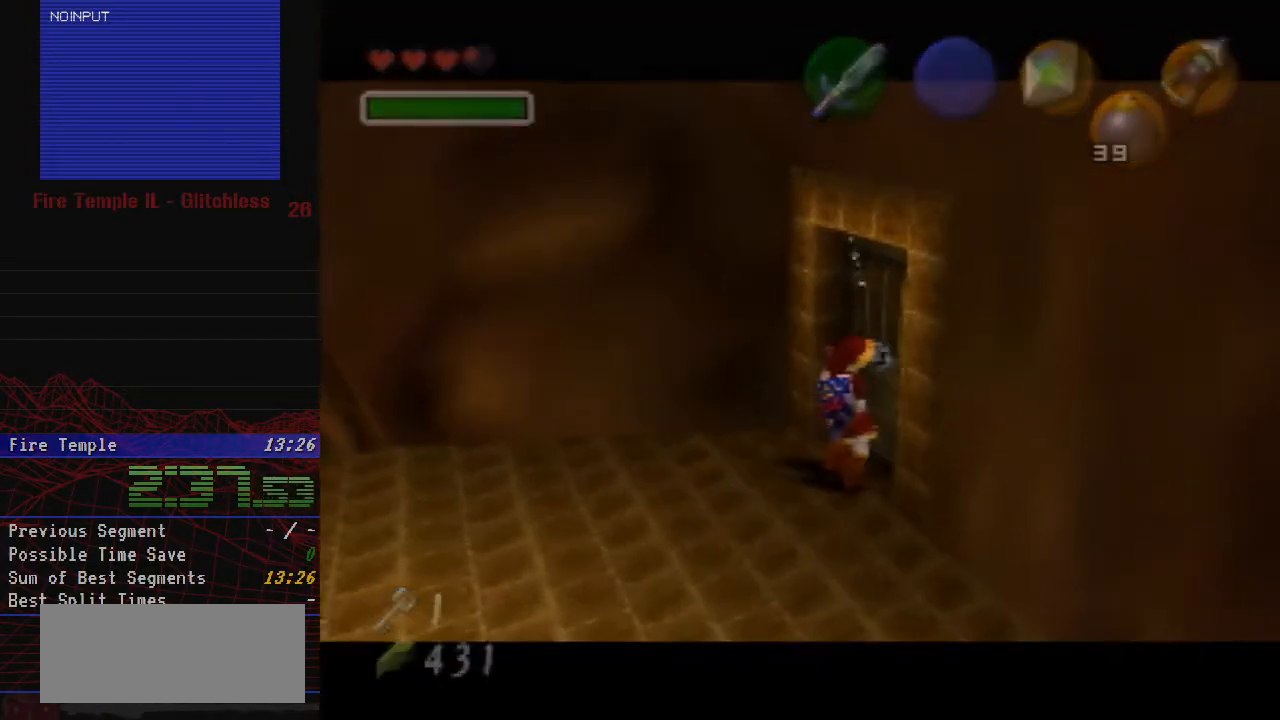
{"buttons": [], "left_stick": "center", "button_events": [[217, "Z", "up"]]}
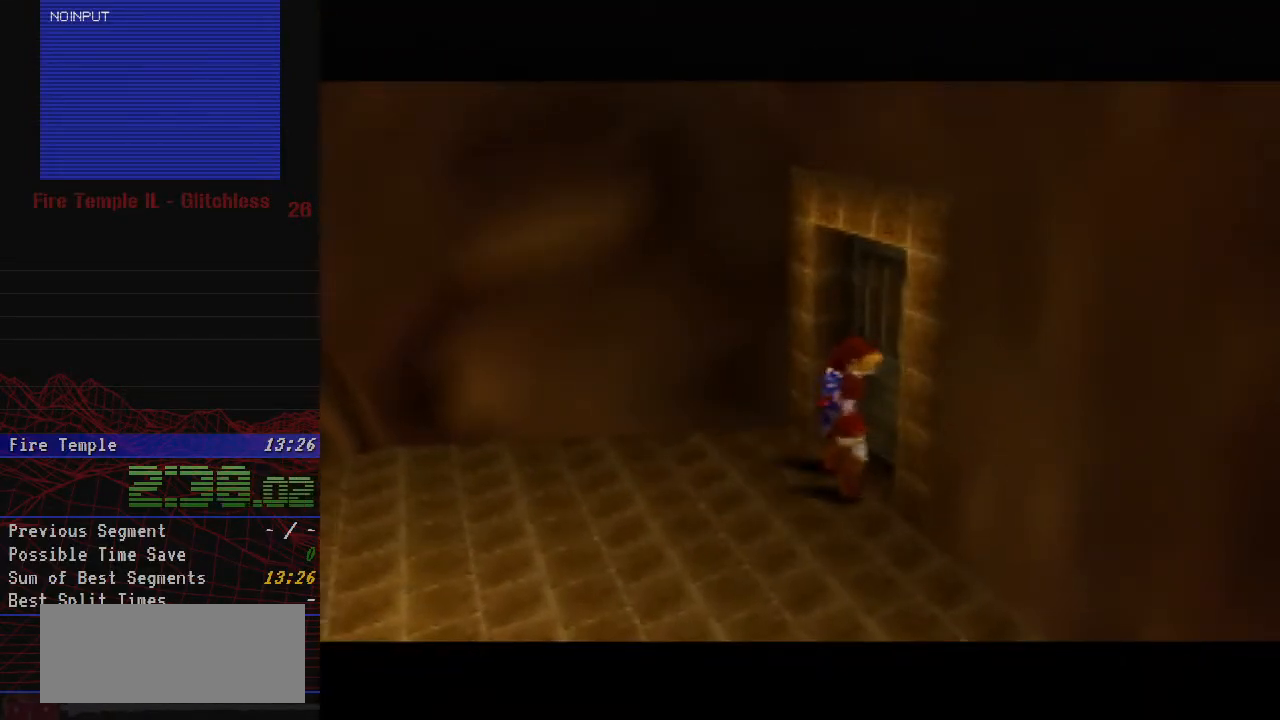
{"buttons": [], "left_stick": "center", "button_events": []}
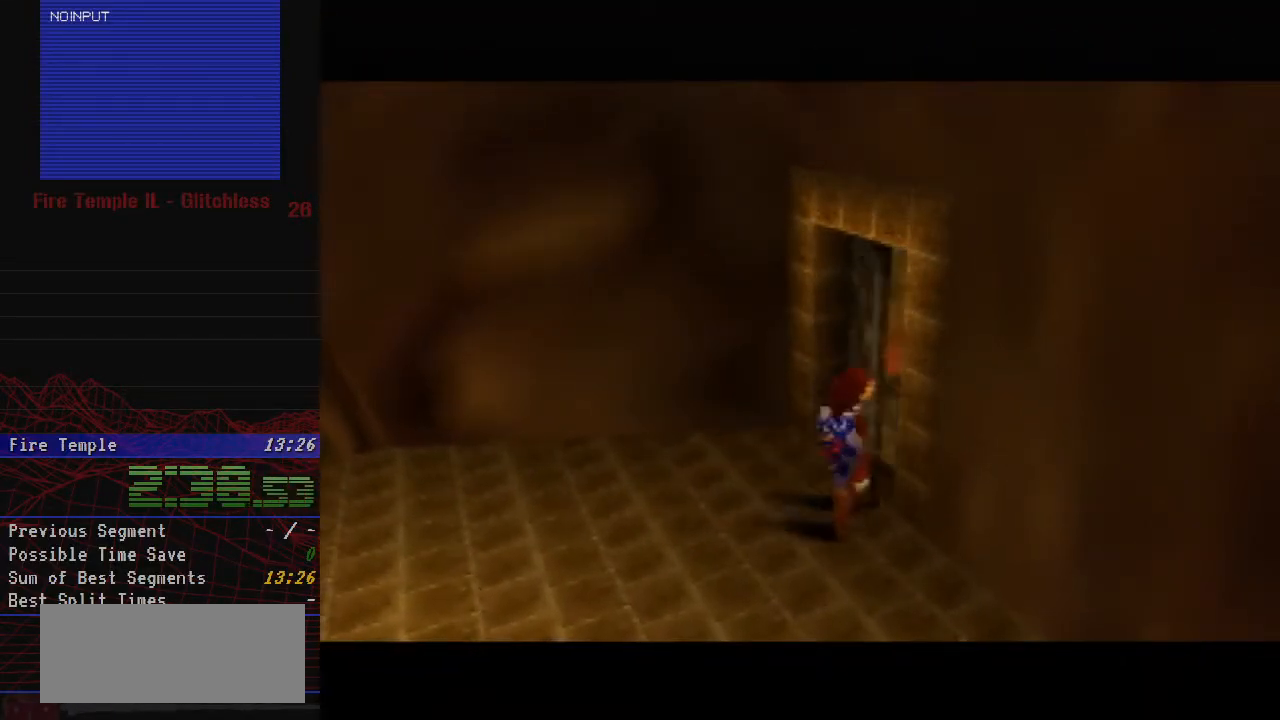
{"buttons": [], "left_stick": "center", "button_events": []}
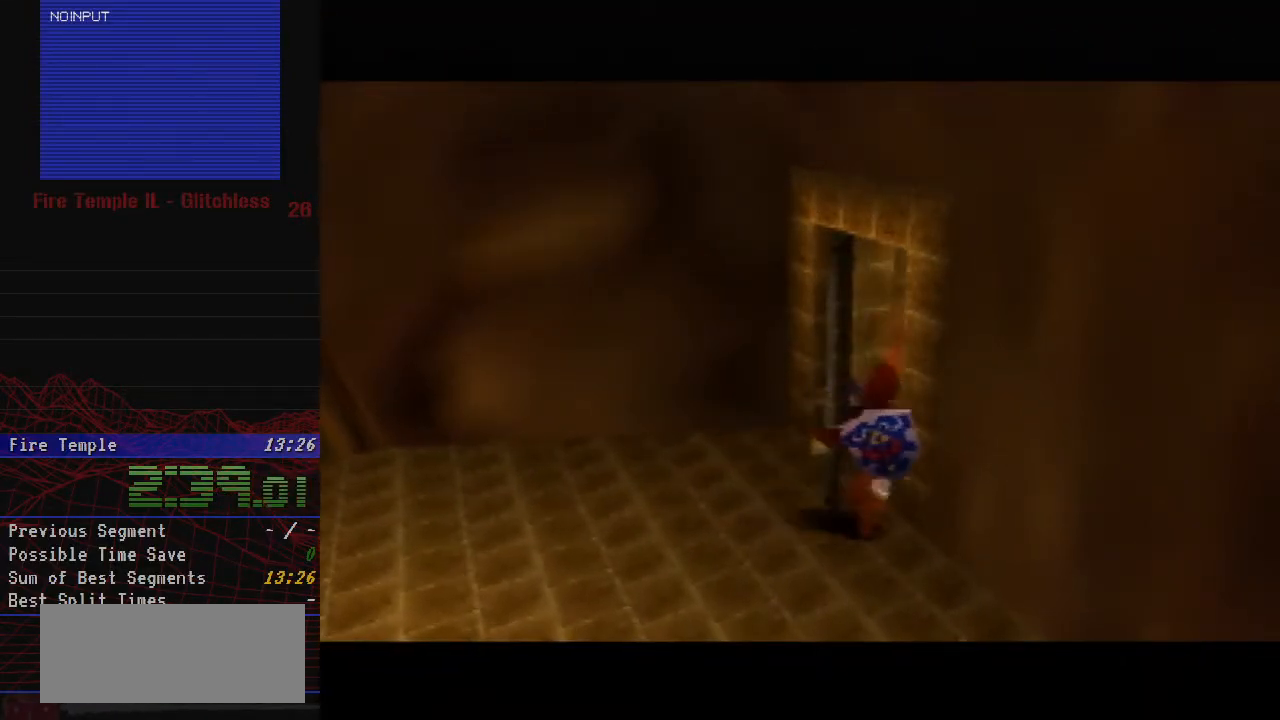
{"buttons": [], "left_stick": "center", "button_events": []}
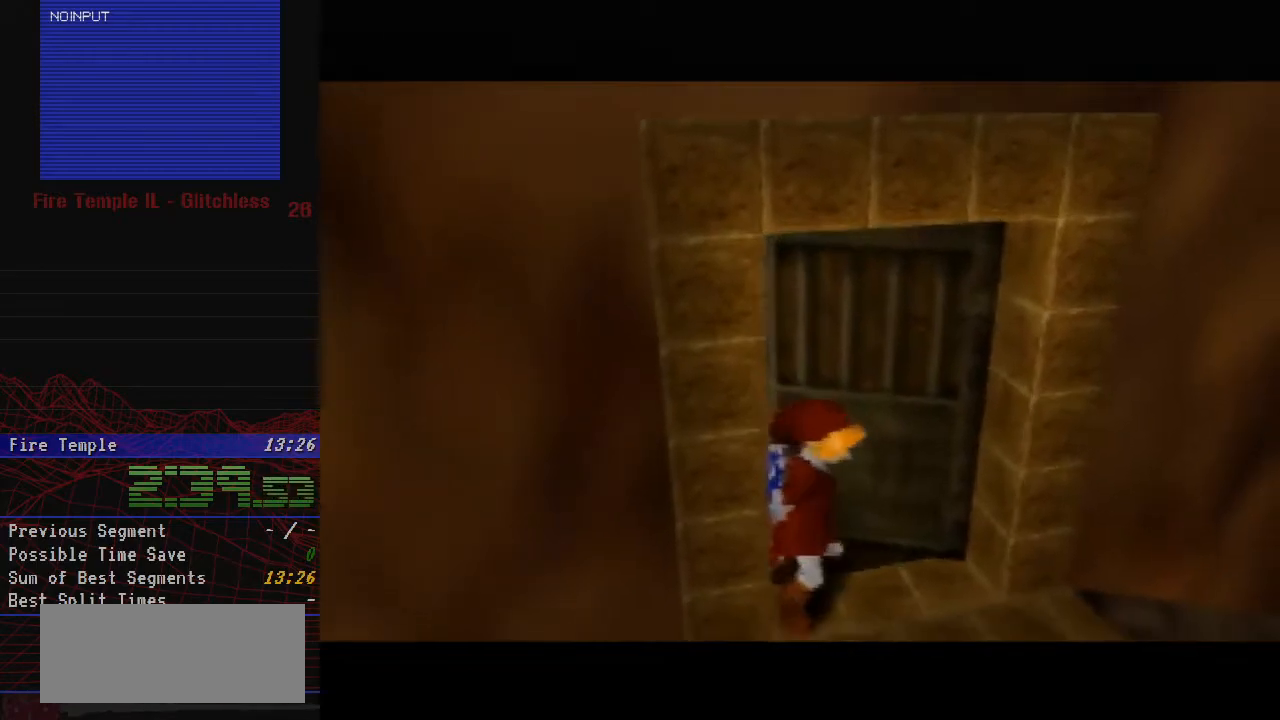
{"buttons": [], "left_stick": "center", "button_events": []}
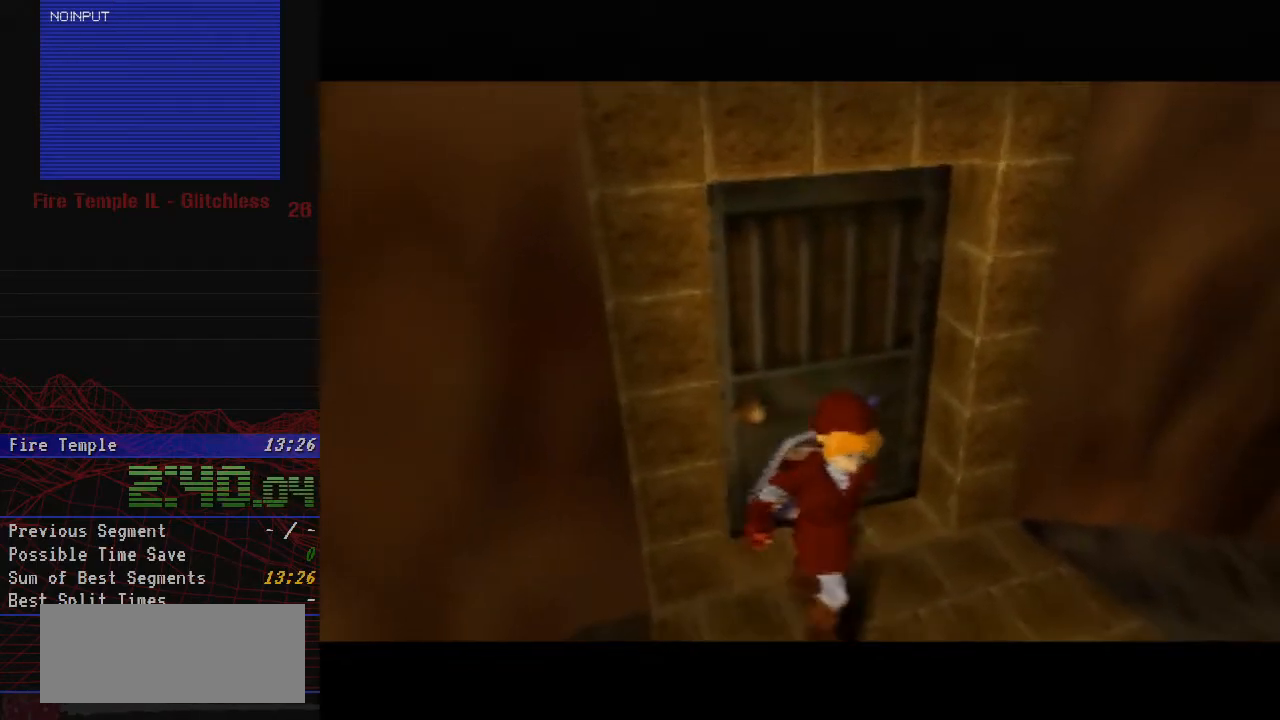
{"buttons": [], "left_stick": "up-right", "button_events": []}
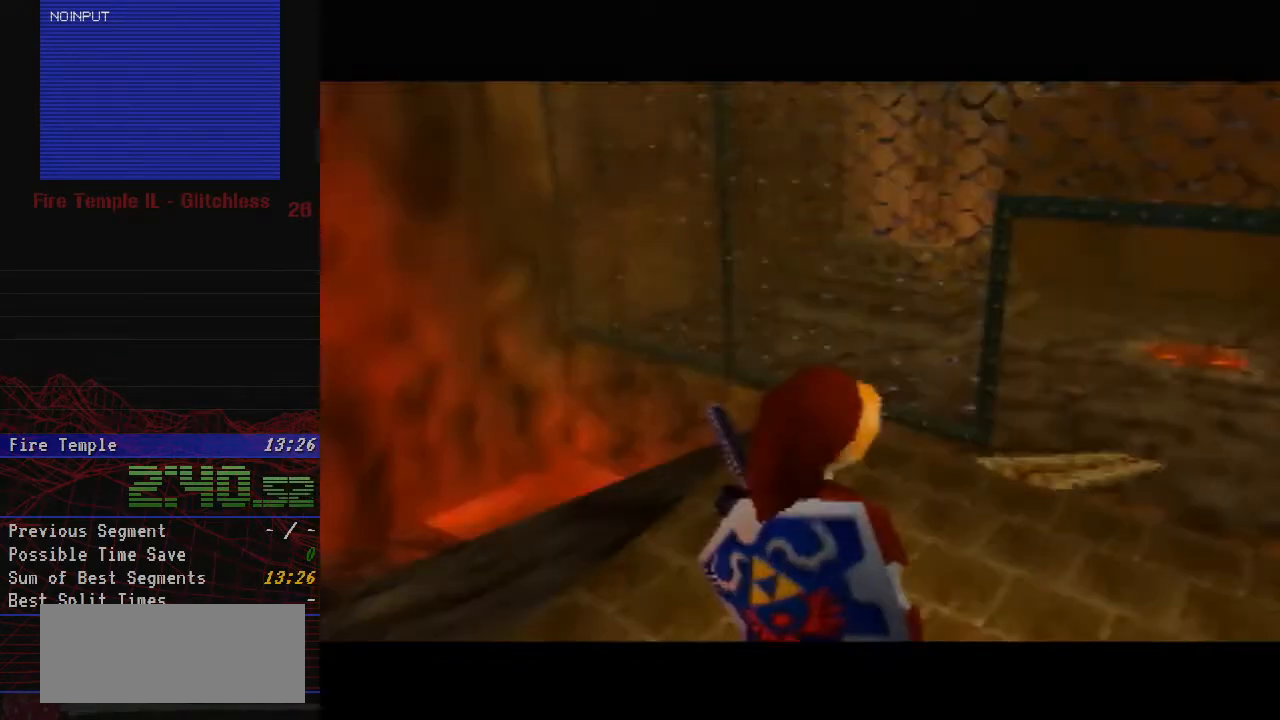
{"buttons": [], "left_stick": "up-right", "button_events": []}
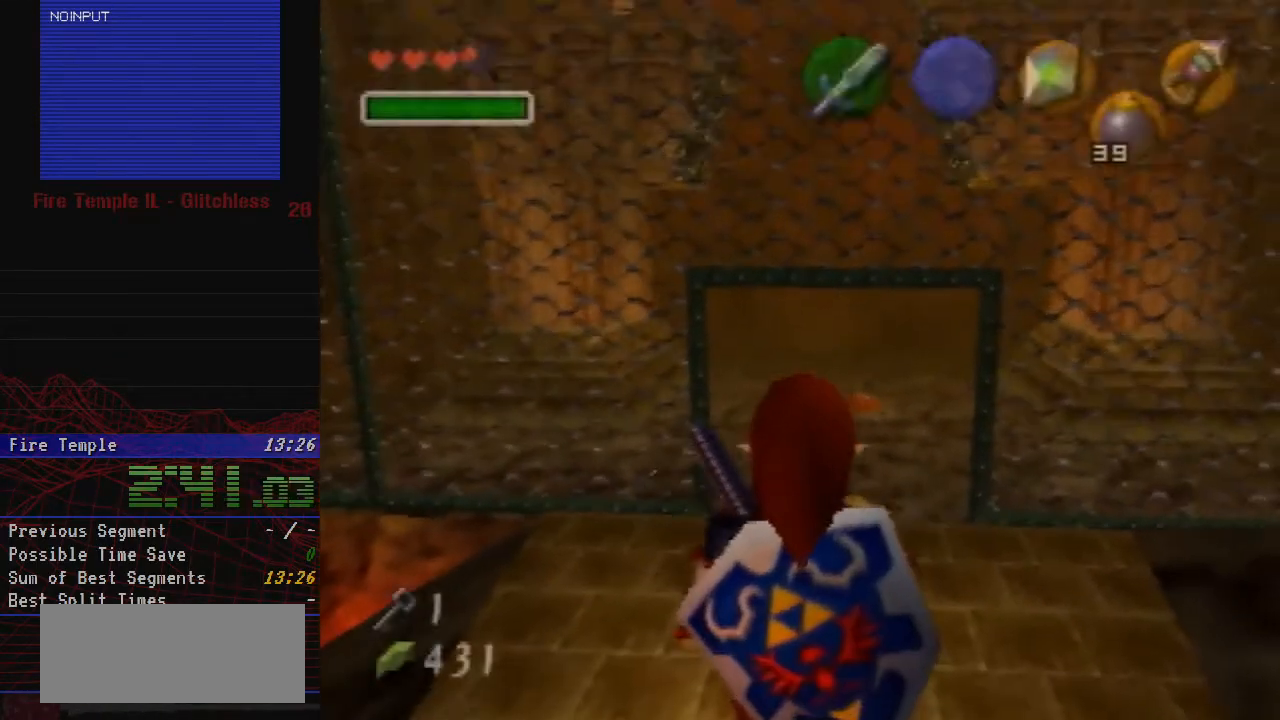
{"buttons": [], "left_stick": "up-right", "button_events": []}
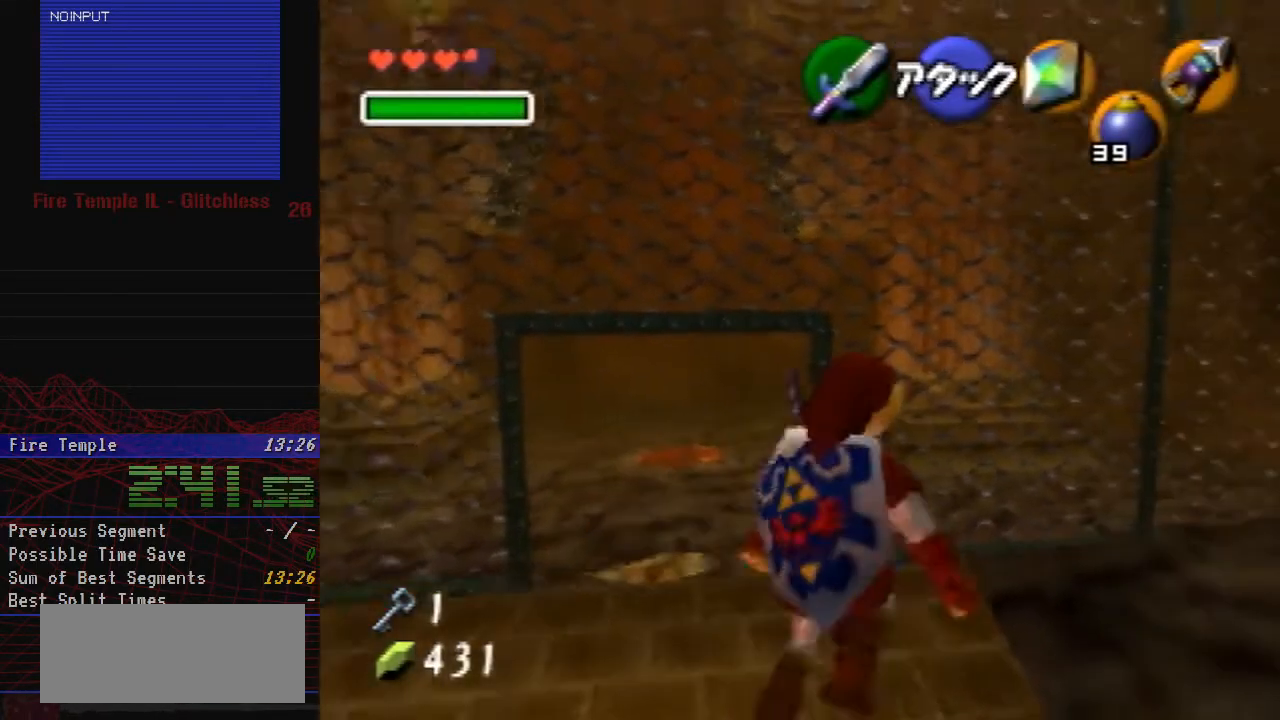
{"buttons": ["C_RIGHT"], "left_stick": "down", "button_events": [[67, "C_RIGHT", "down"]]}
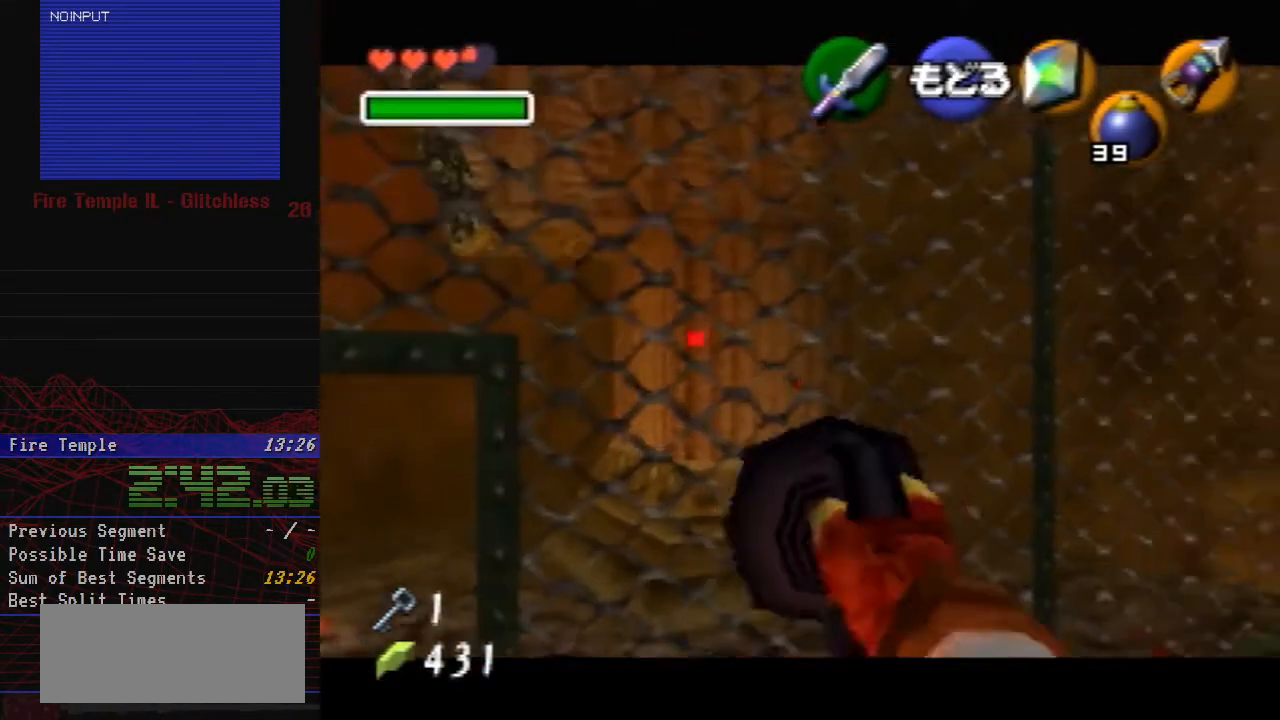
{"buttons": ["C_RIGHT"], "left_stick": "down", "button_events": []}
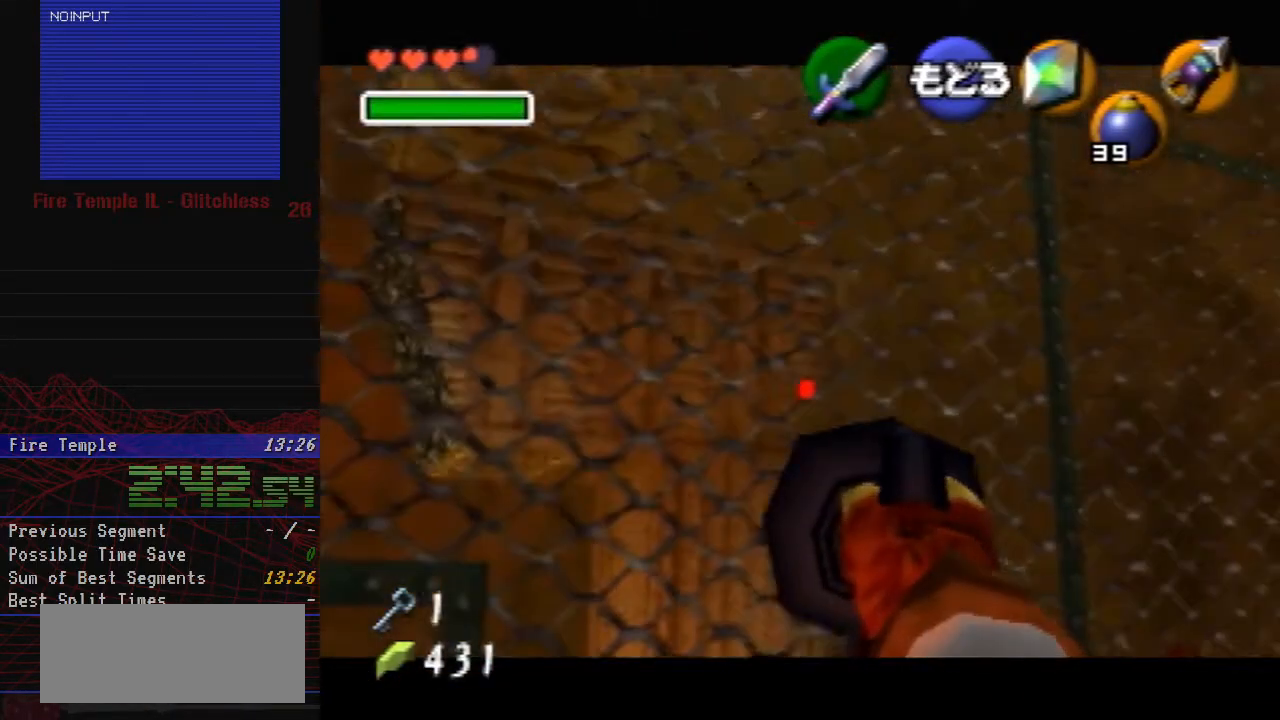
{"buttons": ["C_RIGHT"], "left_stick": "center", "button_events": []}
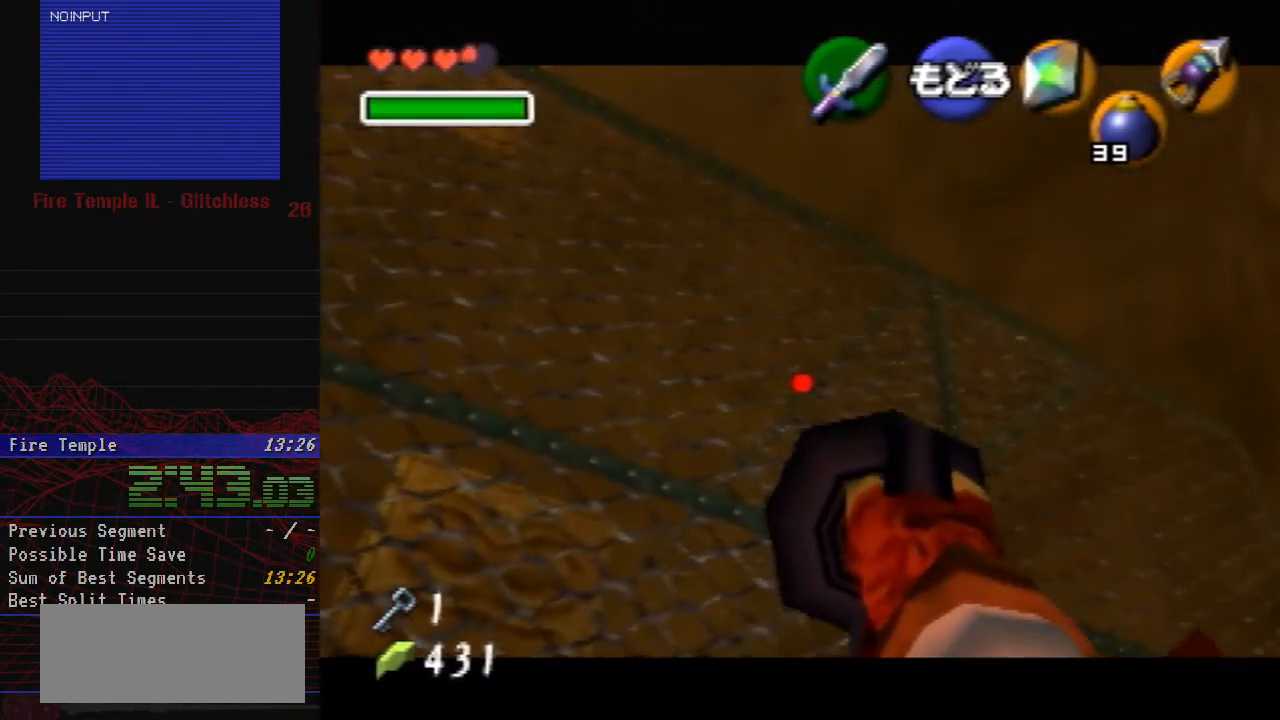
{"buttons": ["C_RIGHT"], "left_stick": "down", "button_events": []}
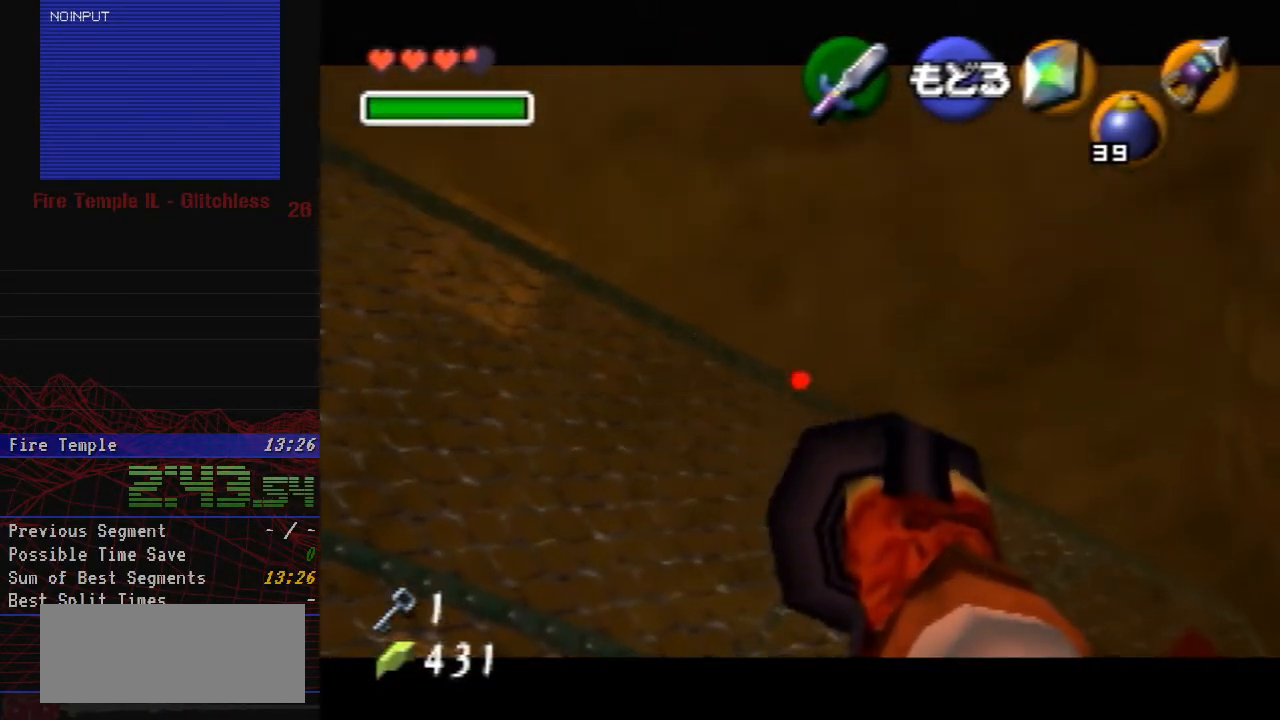
{"buttons": [], "left_stick": "center", "button_events": [[50, "C_RIGHT", "up"]]}
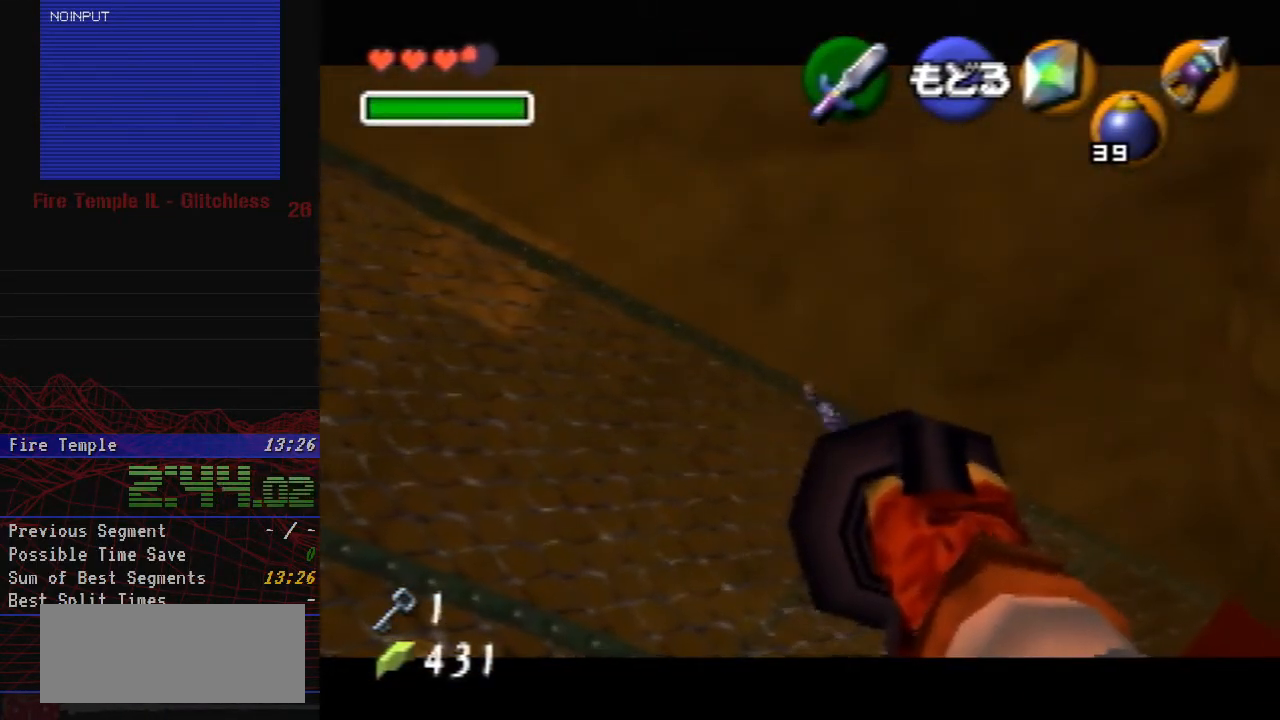
{"buttons": [], "left_stick": "up", "button_events": []}
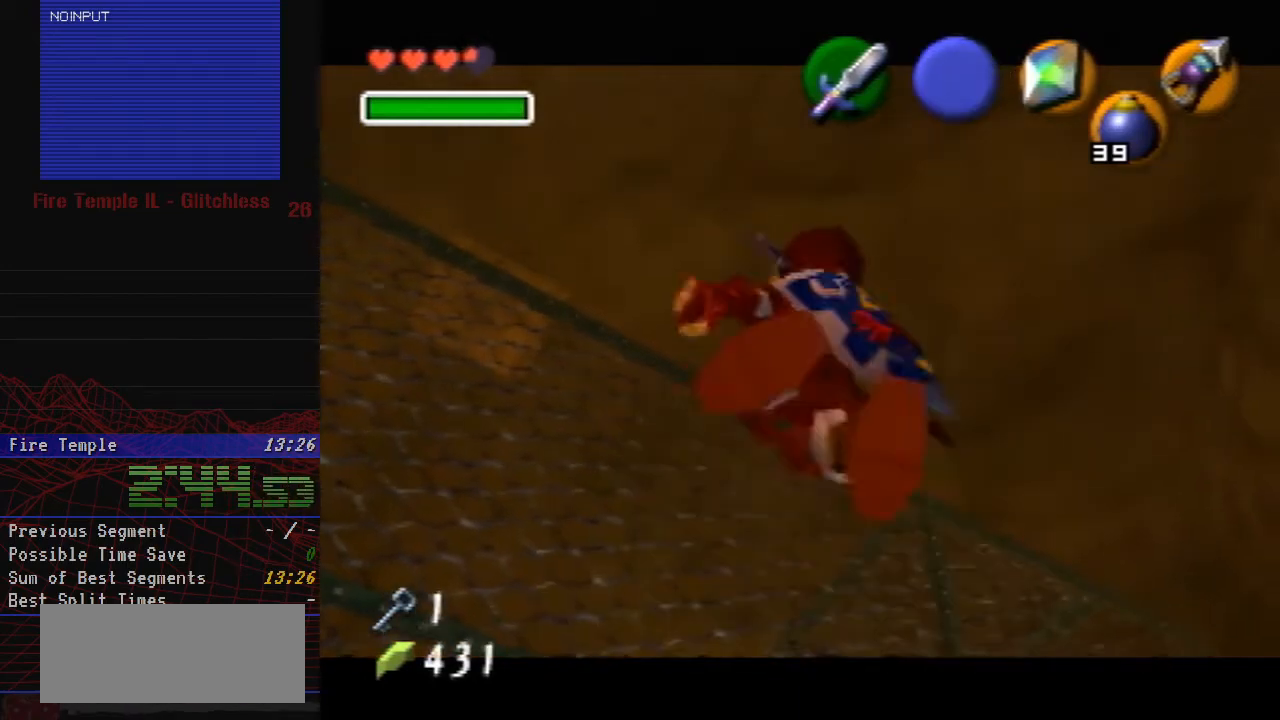
{"buttons": [], "left_stick": "up", "button_events": []}
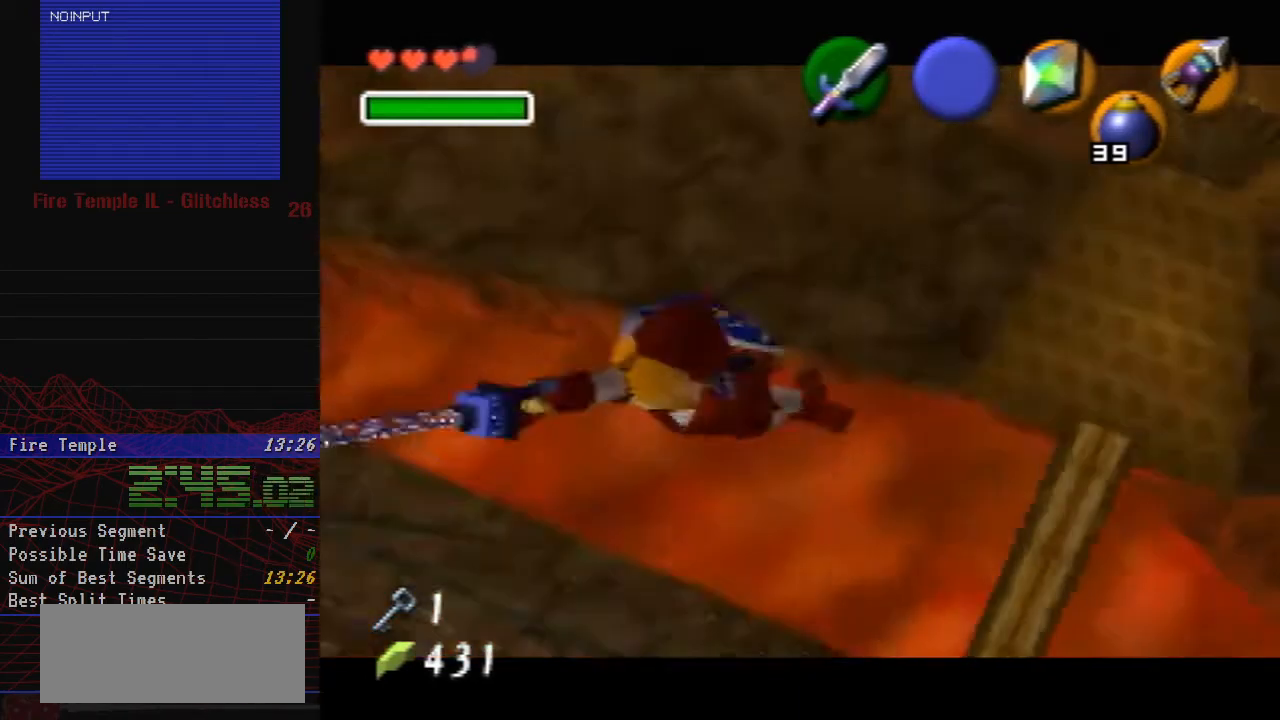
{"buttons": ["Z"], "left_stick": "up", "button_events": [[283, "Z", "down"]]}
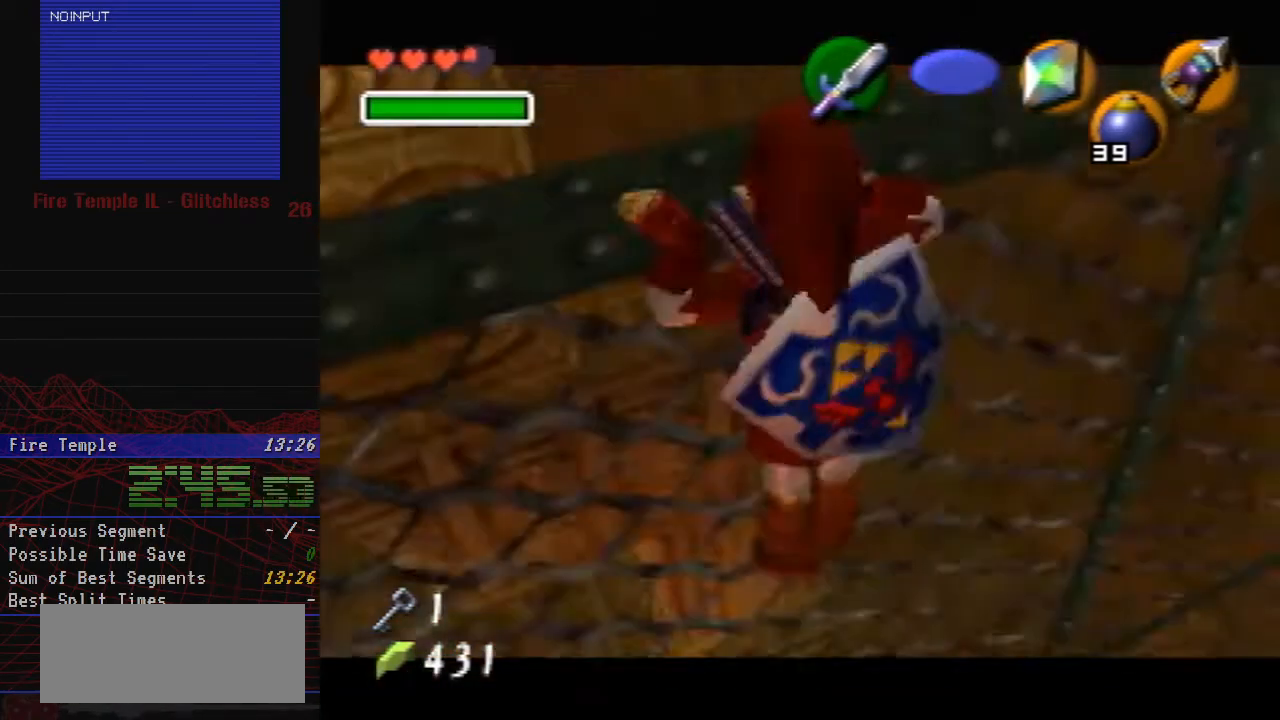
{"buttons": [], "left_stick": "center", "button_events": [[383, "Z", "up"]]}
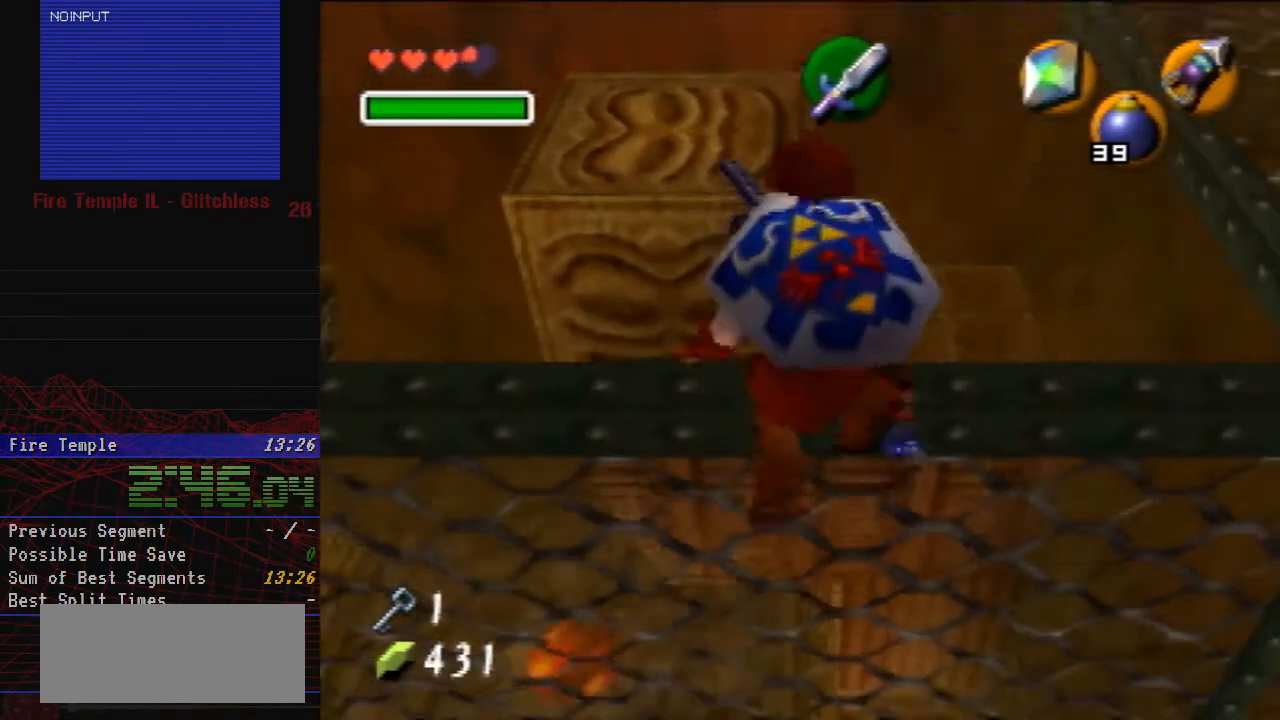
{"buttons": [], "left_stick": "center", "button_events": []}
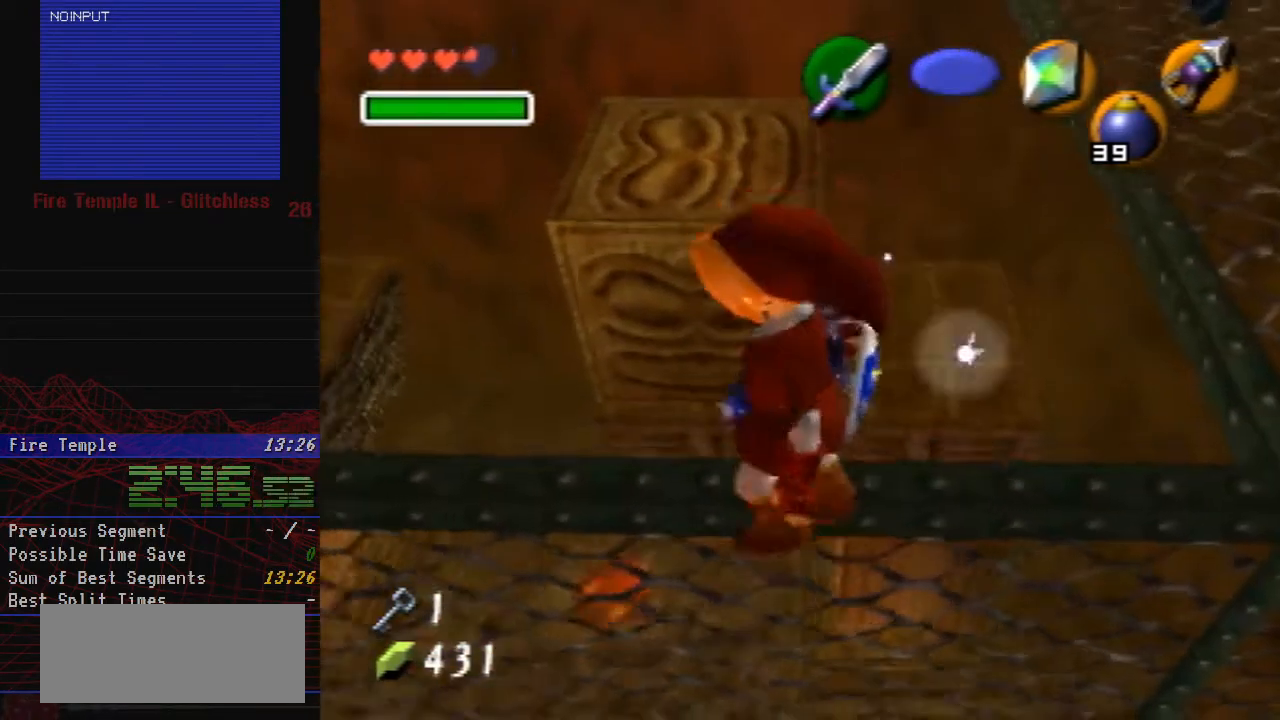
{"buttons": ["Z"], "left_stick": "down", "button_events": [[100, "Z", "down"]]}
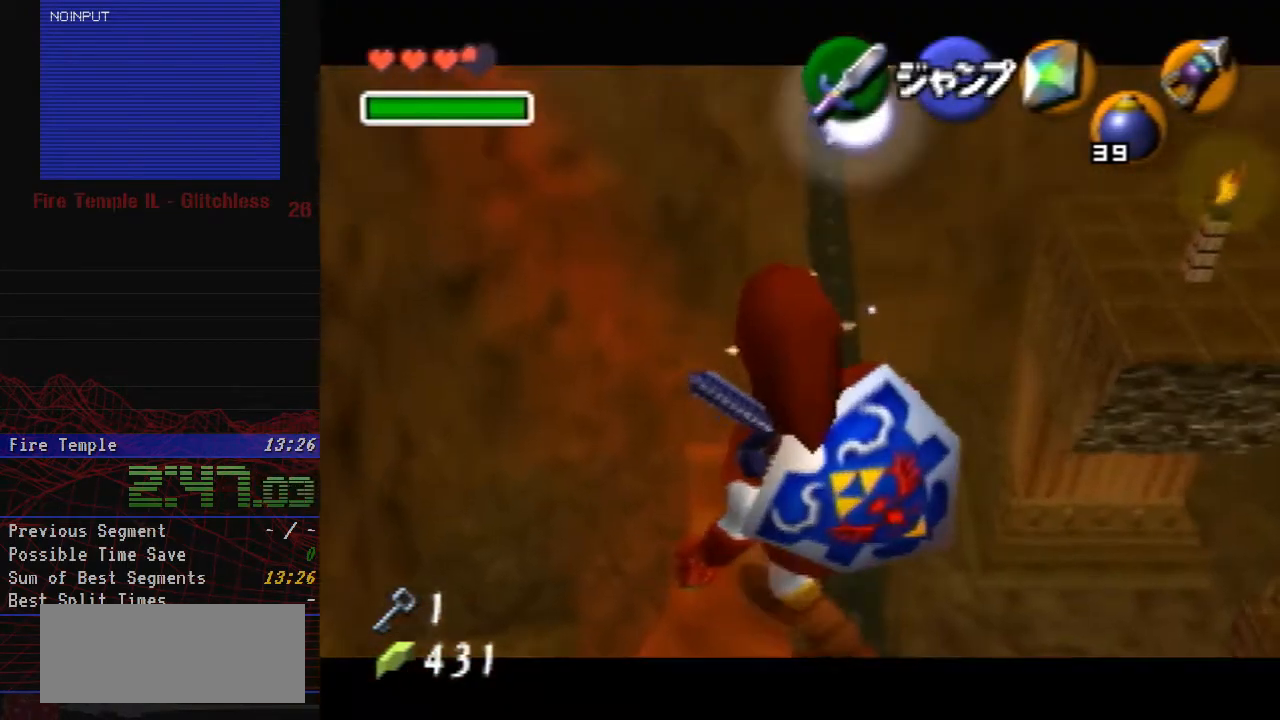
{"buttons": ["Z"], "left_stick": "right", "button_events": []}
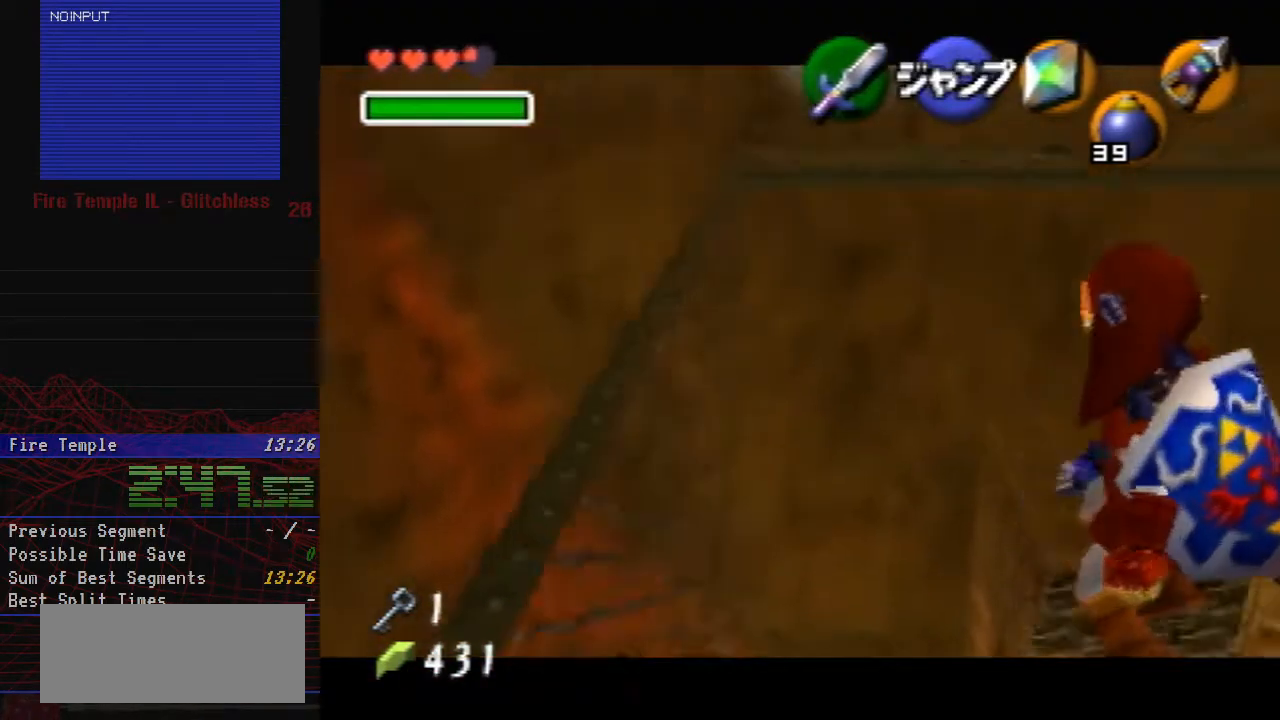
{"buttons": ["Z"], "left_stick": "up", "button_events": []}
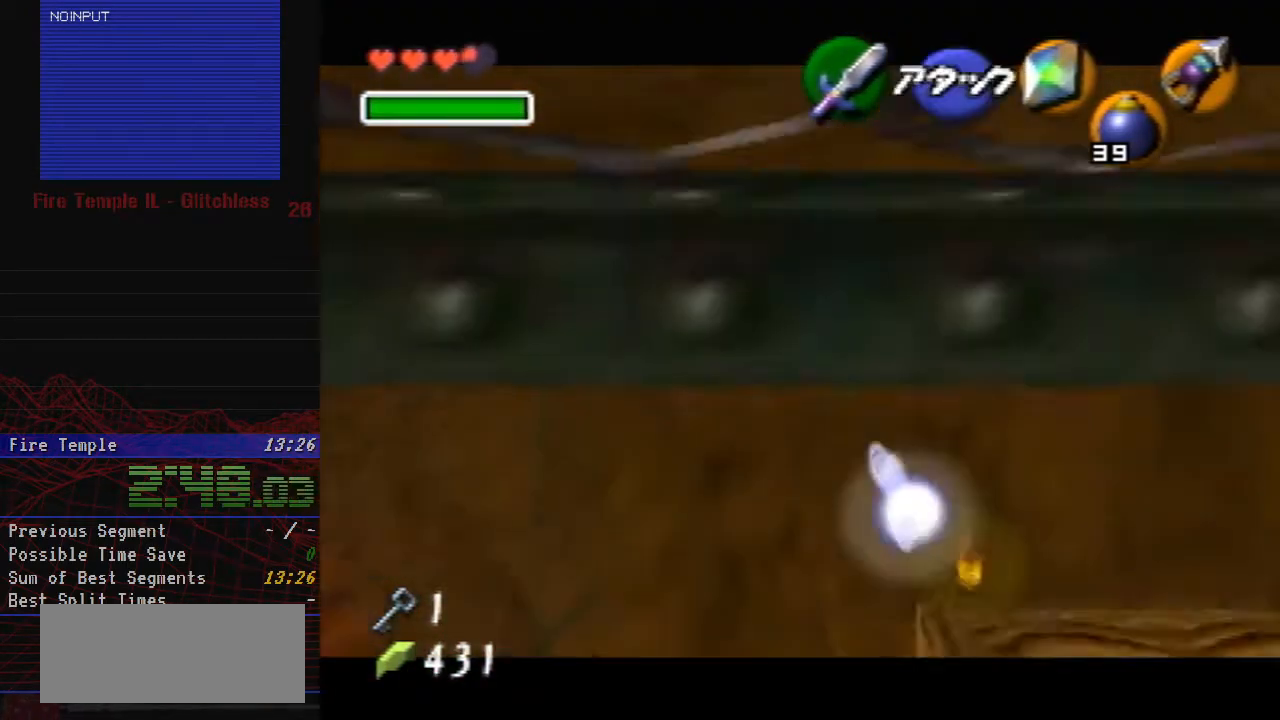
{"buttons": ["Z"], "left_stick": "up", "button_events": []}
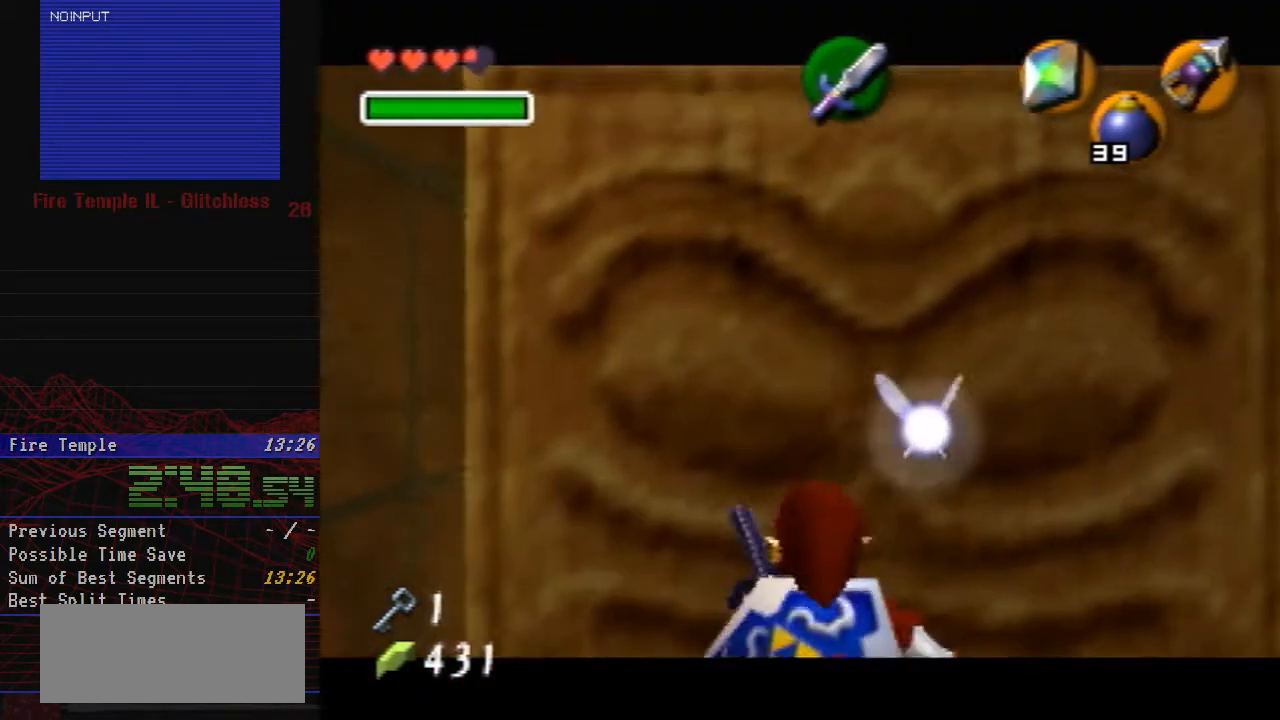
{"buttons": ["Z"], "left_stick": "up", "button_events": []}
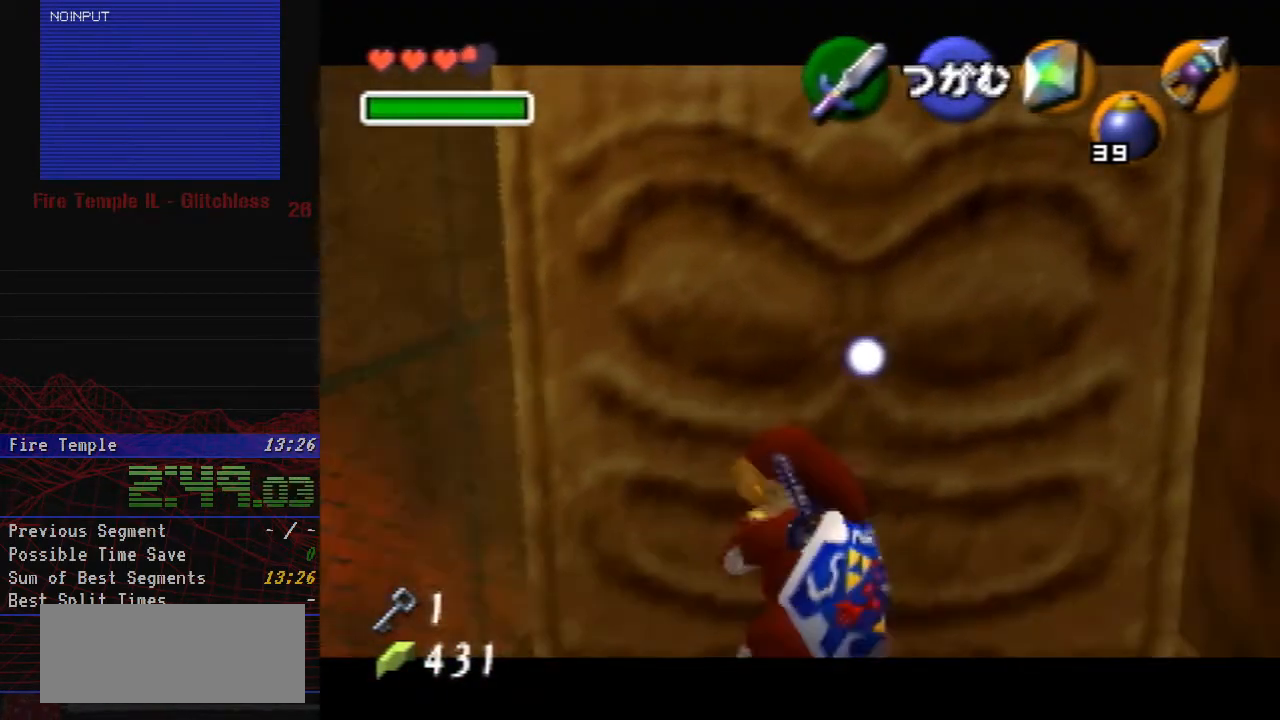
{"buttons": ["Z"], "left_stick": "up", "button_events": []}
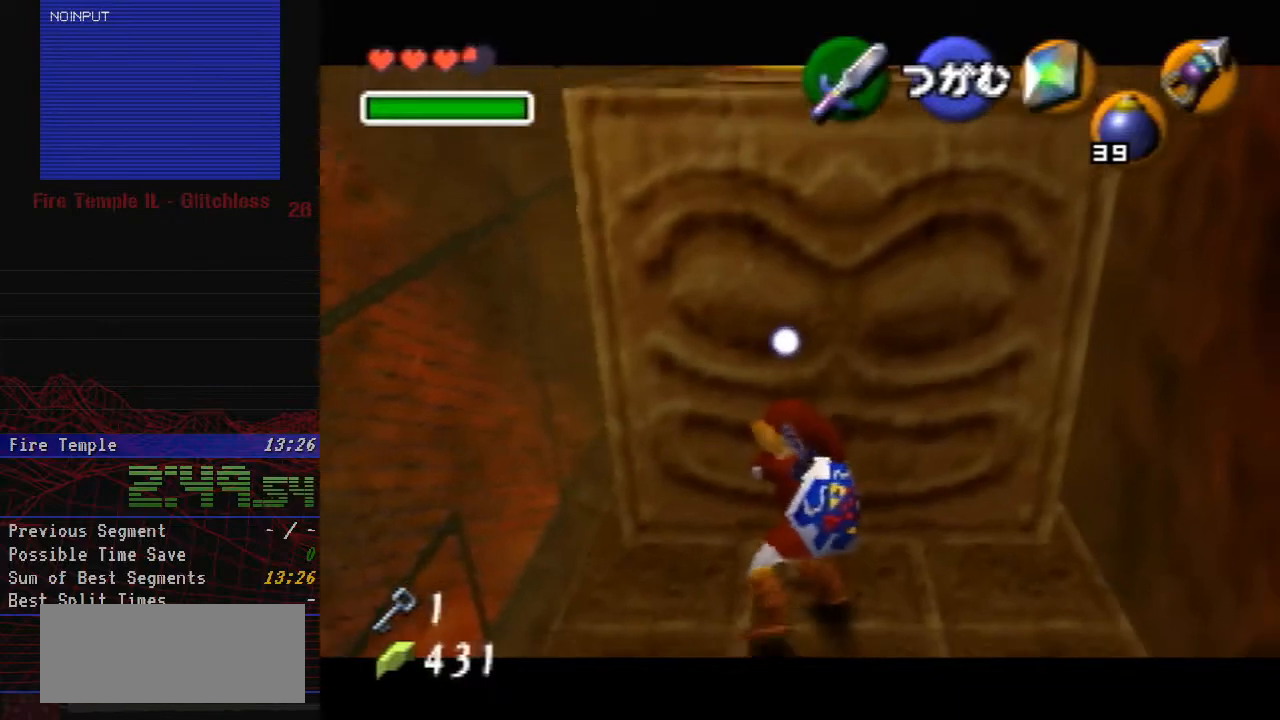
{"buttons": ["Z"], "left_stick": "up", "button_events": []}
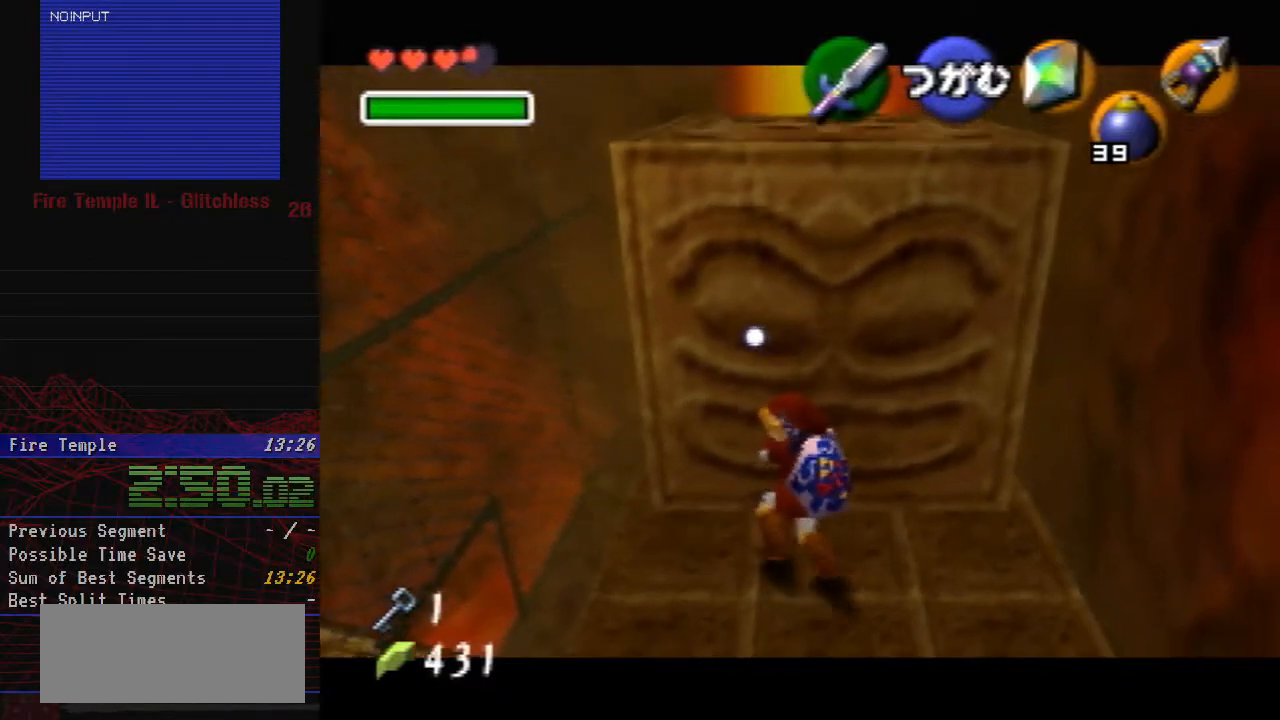
{"buttons": ["Z"], "left_stick": "up", "button_events": []}
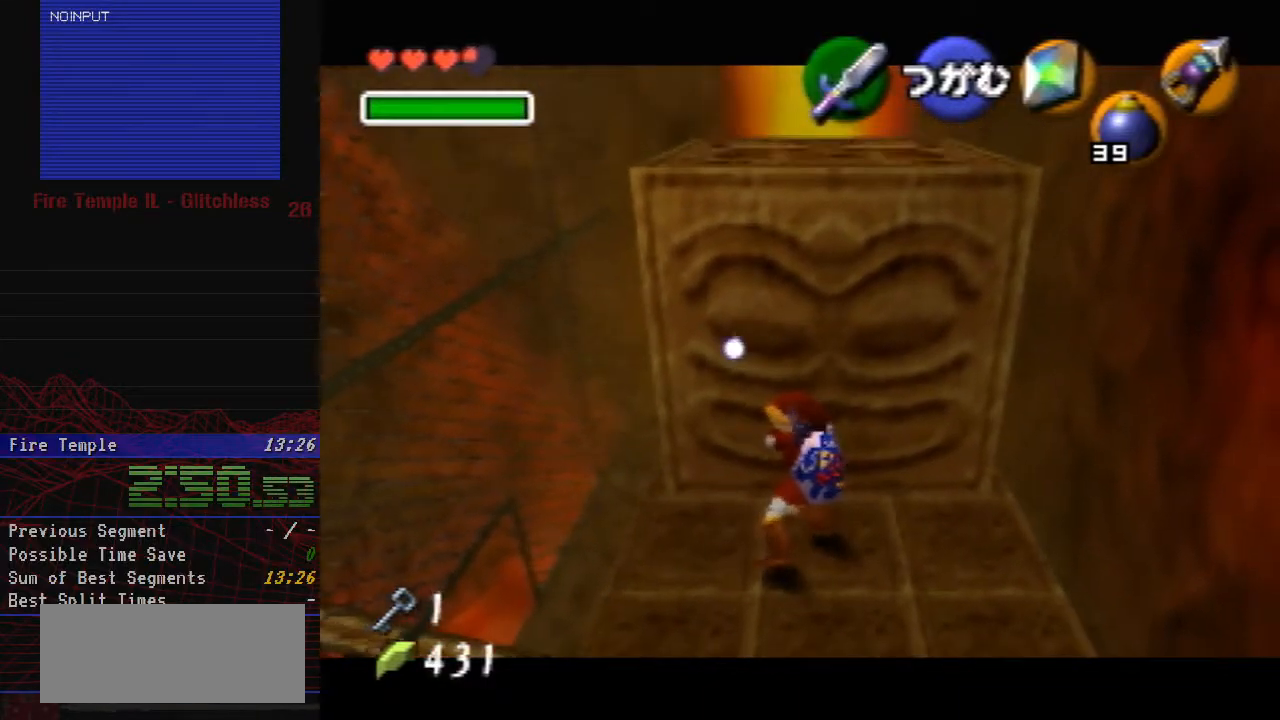
{"buttons": ["Z"], "left_stick": "up", "button_events": []}
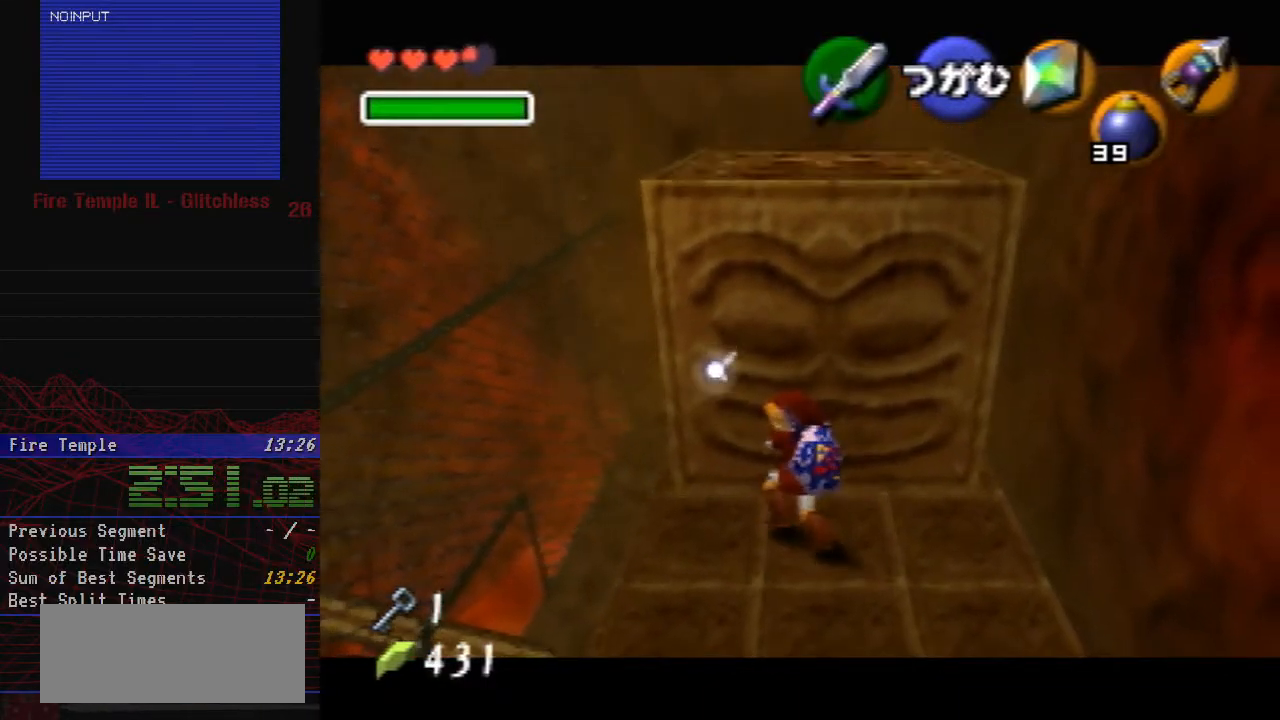
{"buttons": ["Z"], "left_stick": "up", "button_events": []}
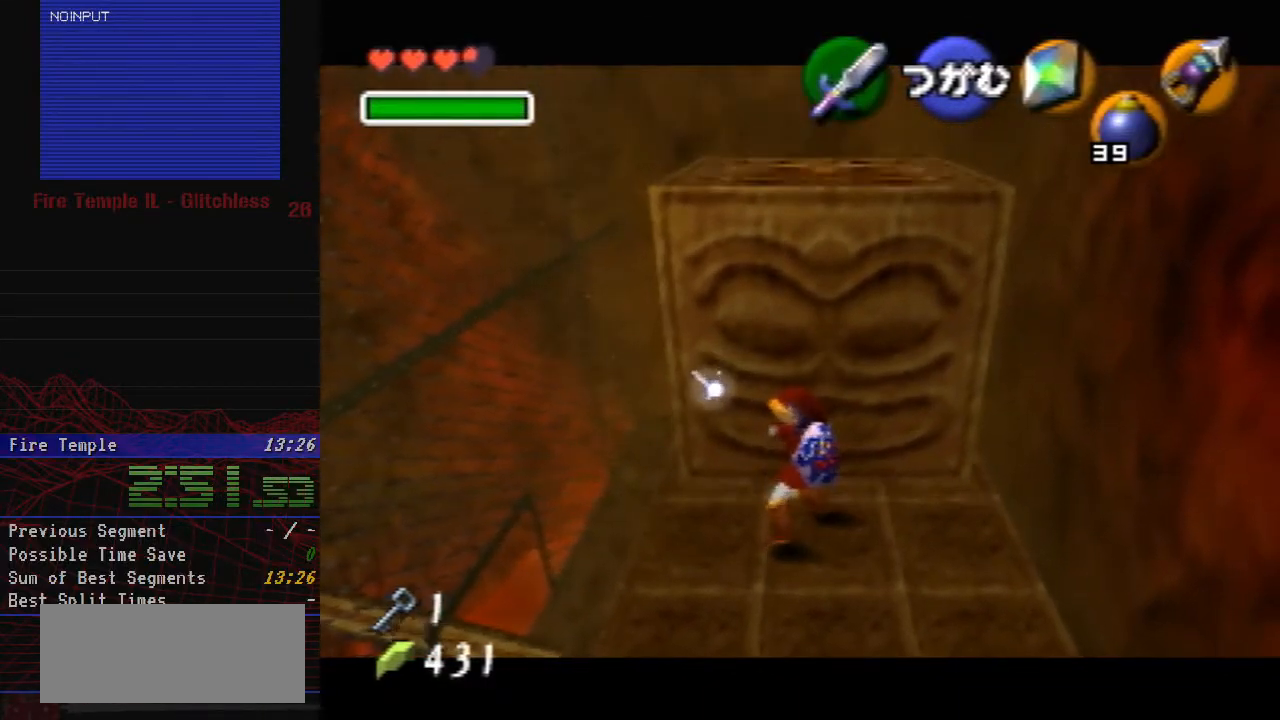
{"buttons": ["Z"], "left_stick": "up", "button_events": []}
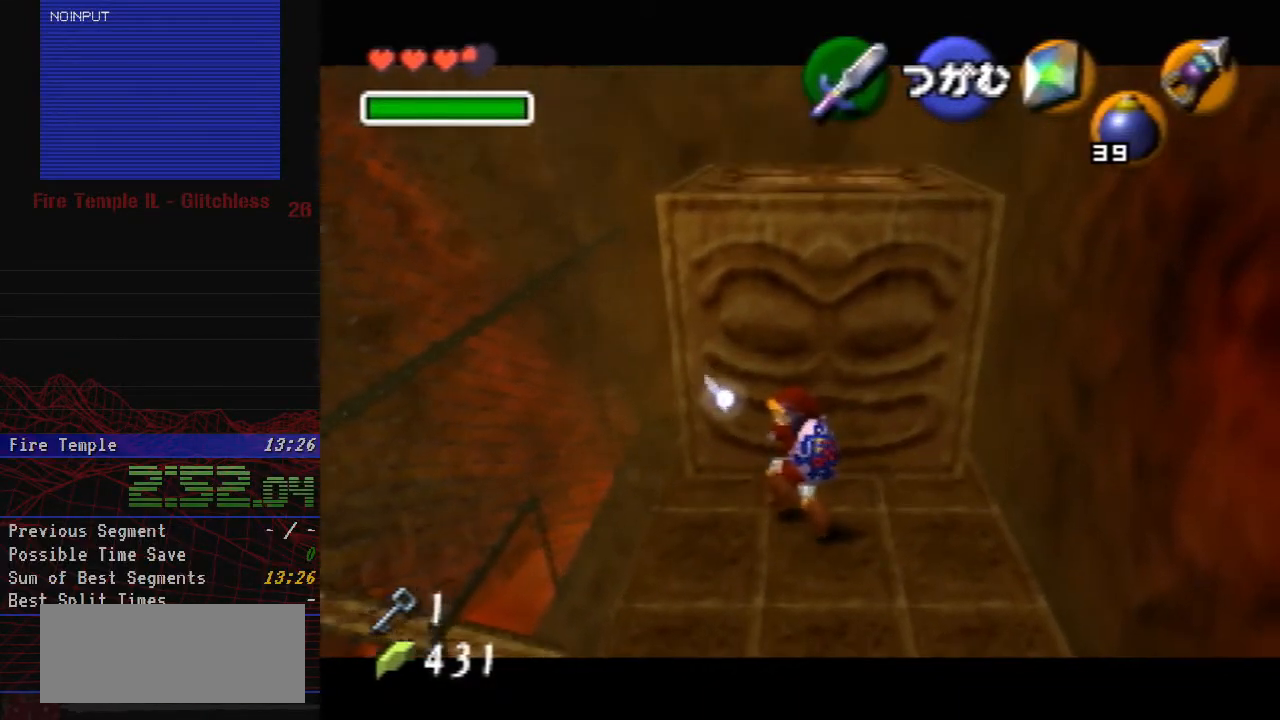
{"buttons": ["Z"], "left_stick": "up", "button_events": []}